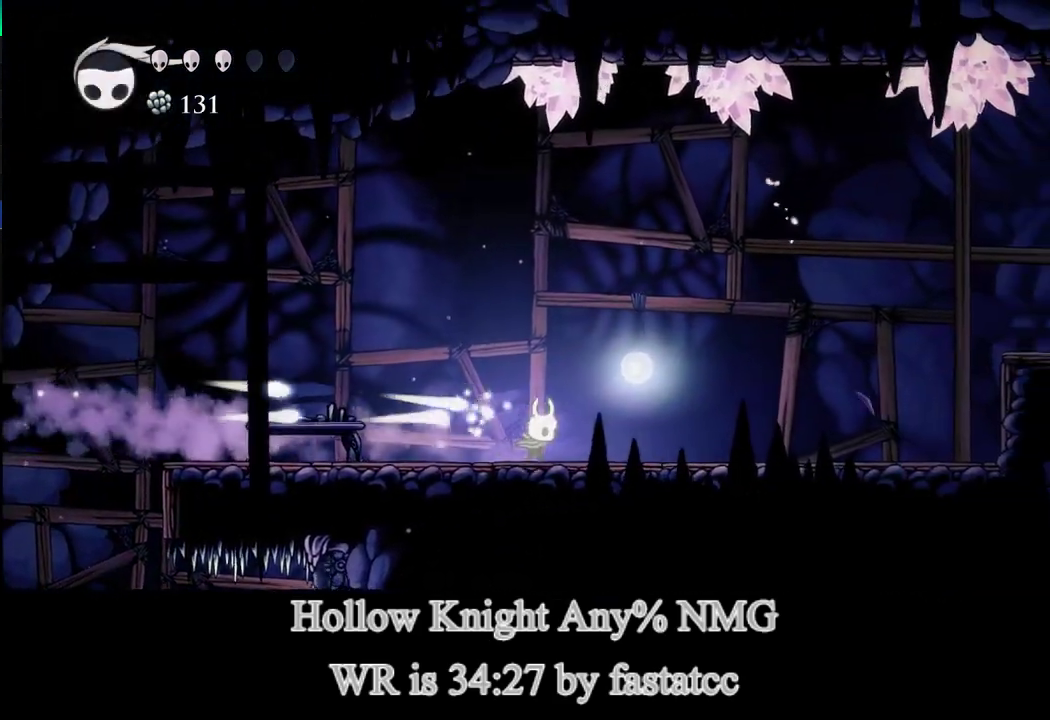
Gameplay with a controller (PlayStation layout); each line is a JSON object with the inputs held at the frame after it. "events" lists button and stick changes between this image and that frame as [ms after this image, input, new state], when the widget could be followed in between. Not read: right_stick.
{"buttons": ["TRIANGLE"], "left_stick": "right", "events": [[267, "TRIANGLE", "down"]]}
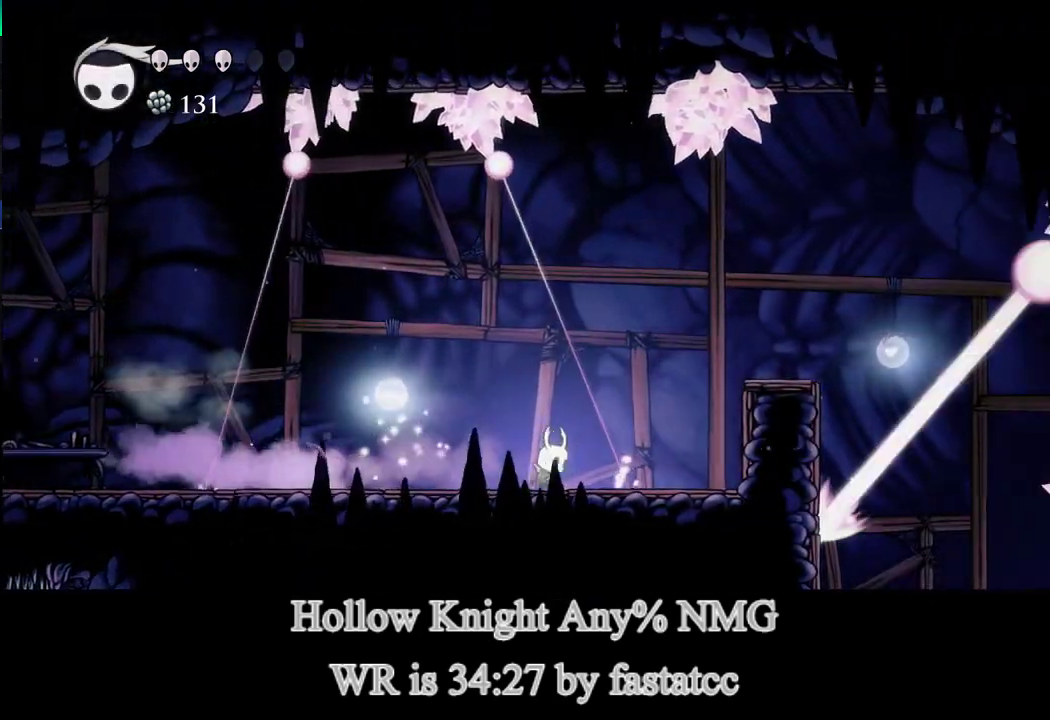
{"buttons": ["L1"], "left_stick": "right", "events": [[200, "TRIANGLE", "up"], [467, "L1", "down"]]}
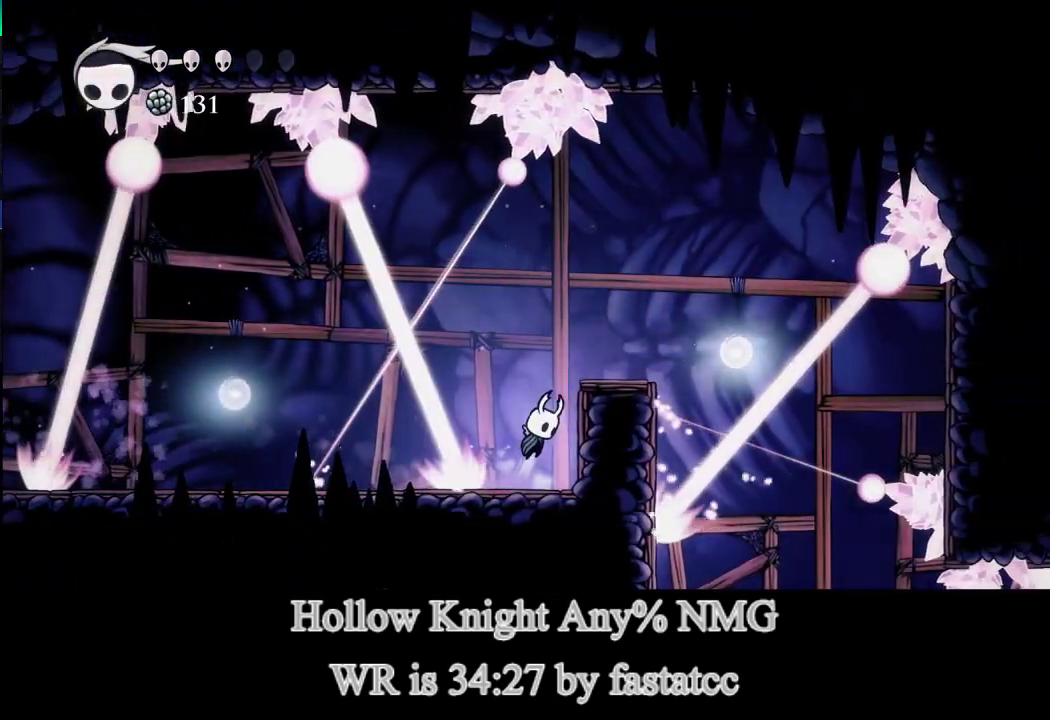
{"buttons": [], "left_stick": "center", "events": [[200, "L1", "up"], [267, "left_stick", "center"]]}
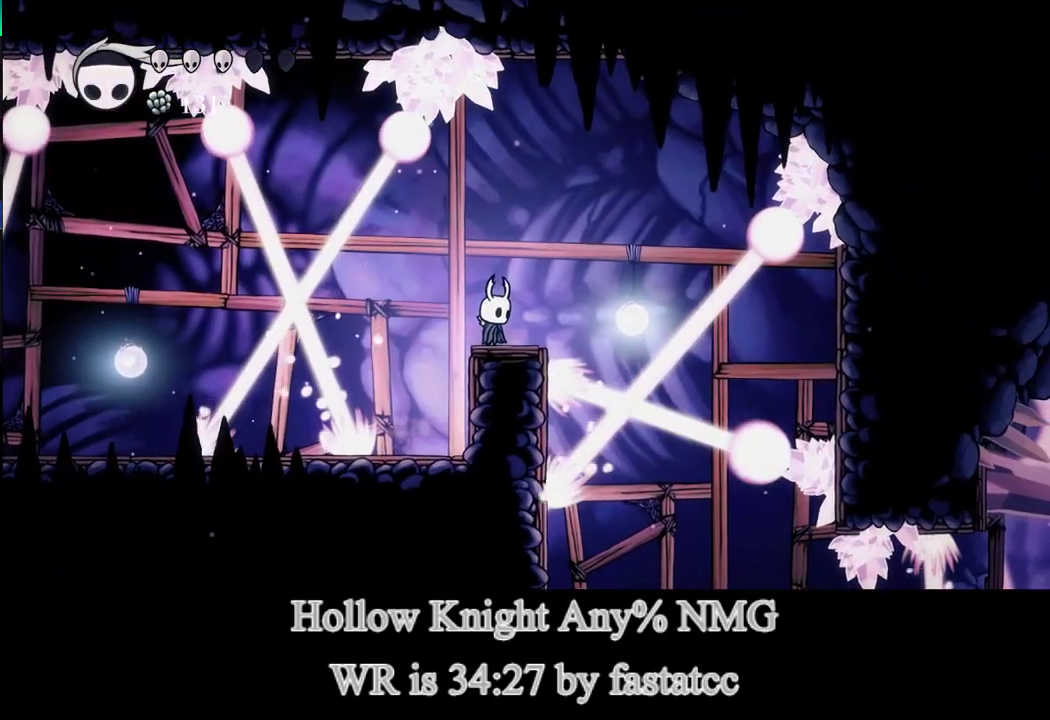
{"buttons": [], "left_stick": "right", "events": [[450, "left_stick", "right"]]}
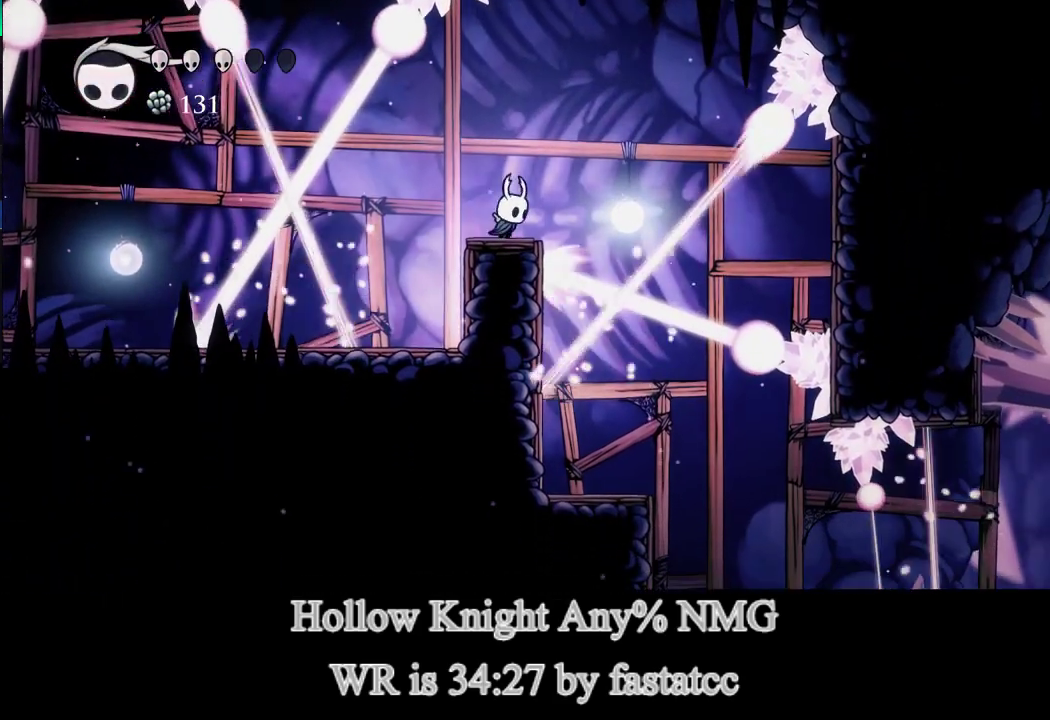
{"buttons": [], "left_stick": "right", "events": [[67, "left_stick", "center"], [367, "L1", "down"], [367, "left_stick", "right"], [433, "L1", "up"]]}
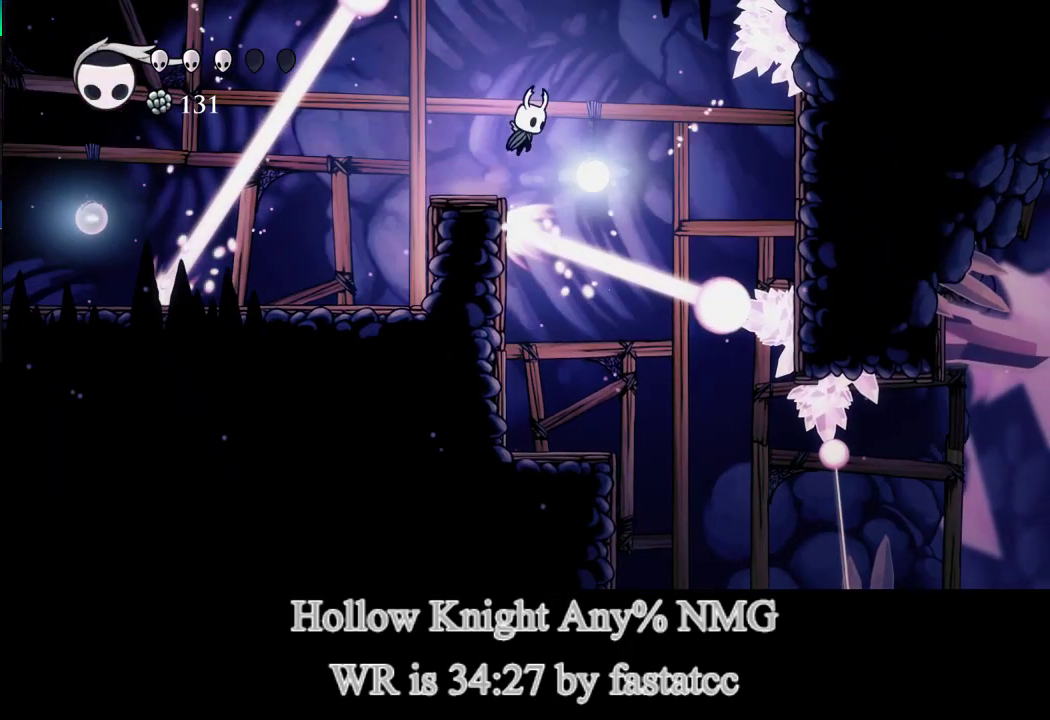
{"buttons": [], "left_stick": "right", "events": [[150, "left_stick", "center"], [267, "L1", "down"], [267, "left_stick", "left"], [367, "L1", "up"], [367, "left_stick", "right"]]}
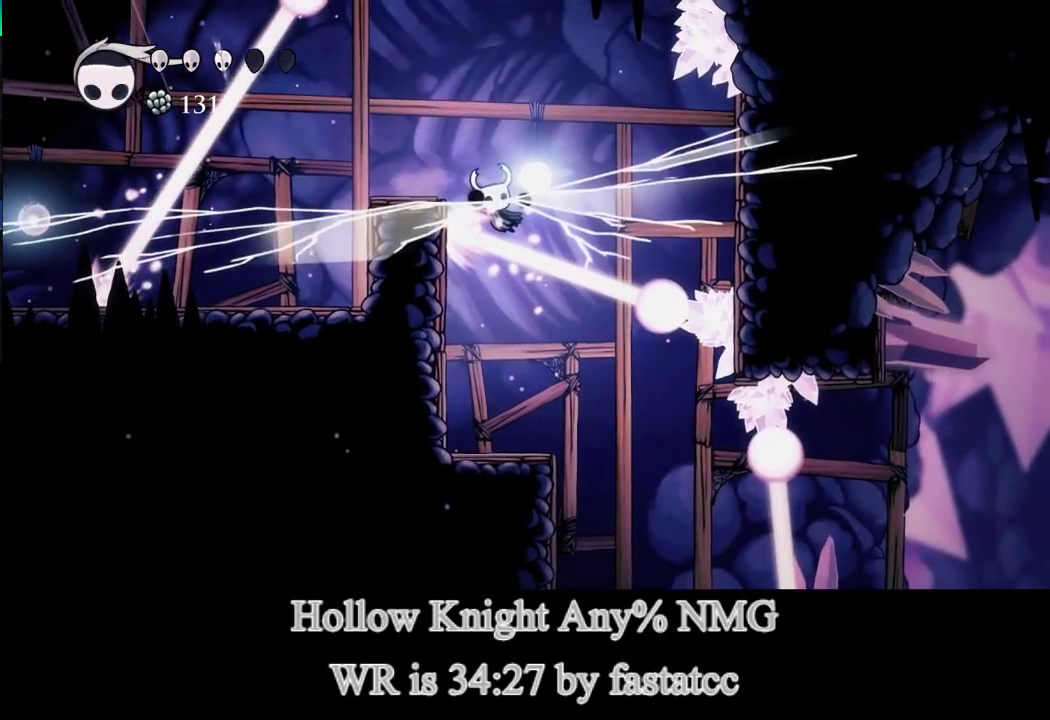
{"buttons": [], "left_stick": "right", "events": [[67, "left_stick", "center"], [167, "left_stick", "right"]]}
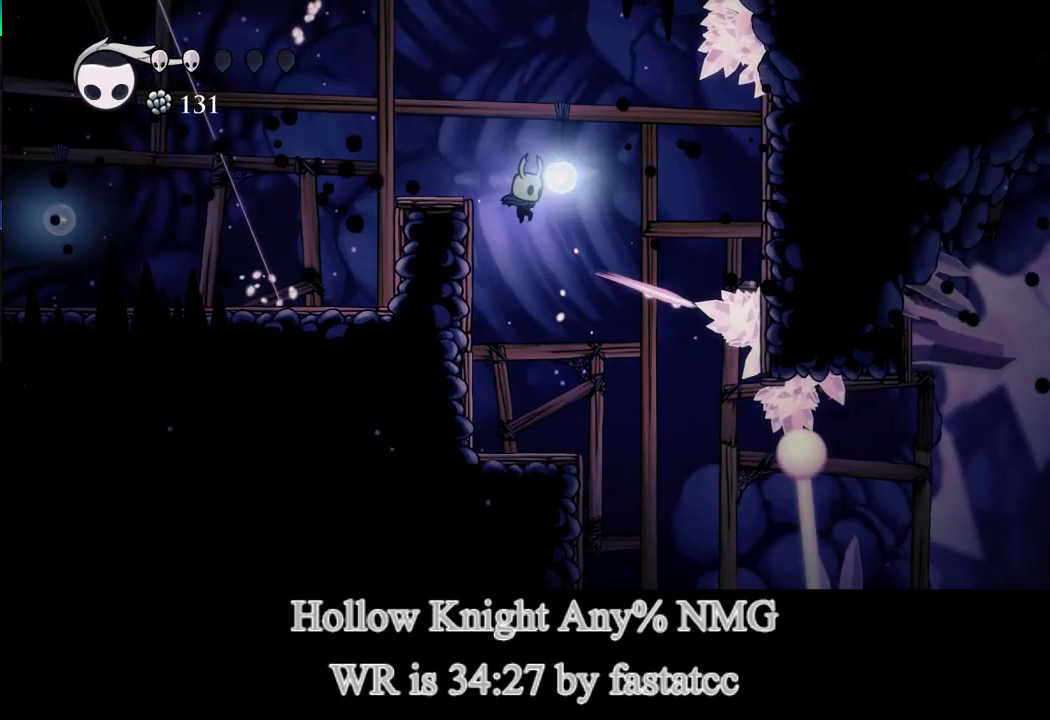
{"buttons": [], "left_stick": "right", "events": [[100, "left_stick", "center"], [500, "left_stick", "right"]]}
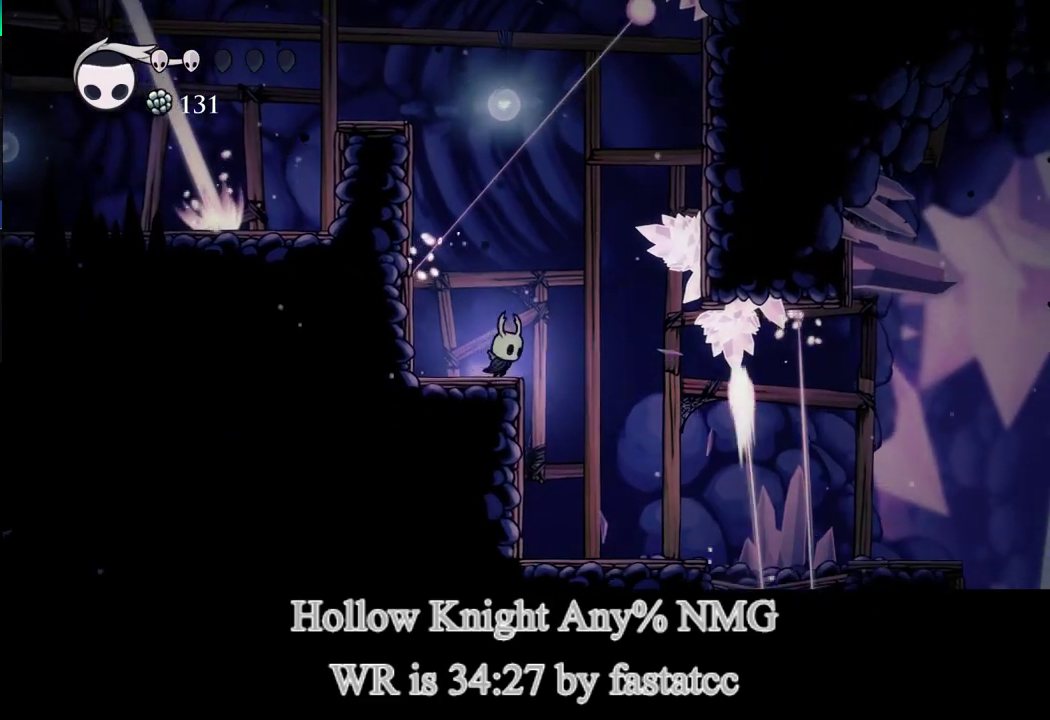
{"buttons": [], "left_stick": "right", "events": [[167, "left_stick", "center"], [400, "left_stick", "right"]]}
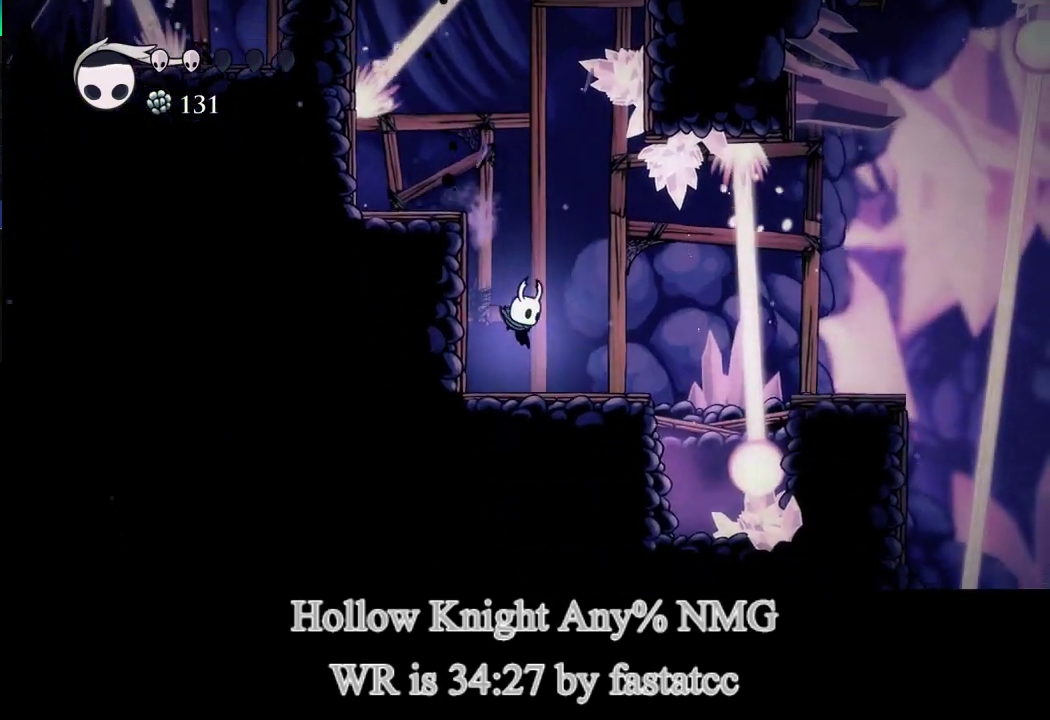
{"buttons": [], "left_stick": "center", "events": [[267, "left_stick", "center"]]}
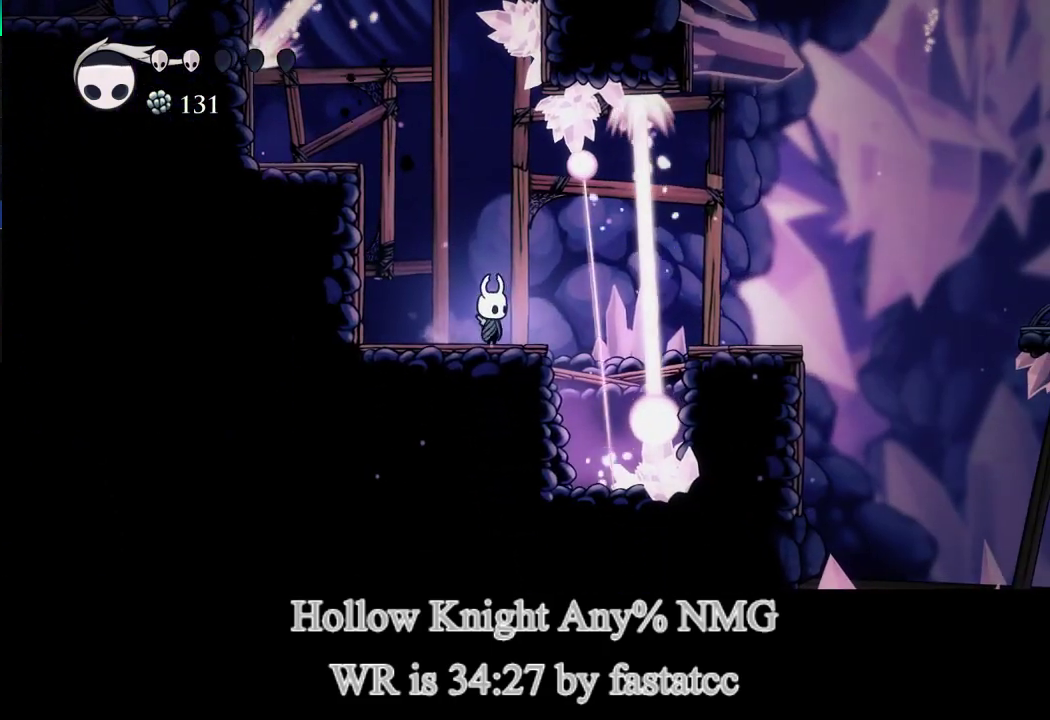
{"buttons": [], "left_stick": "center", "events": [[267, "left_stick", "right"], [333, "left_stick", "center"]]}
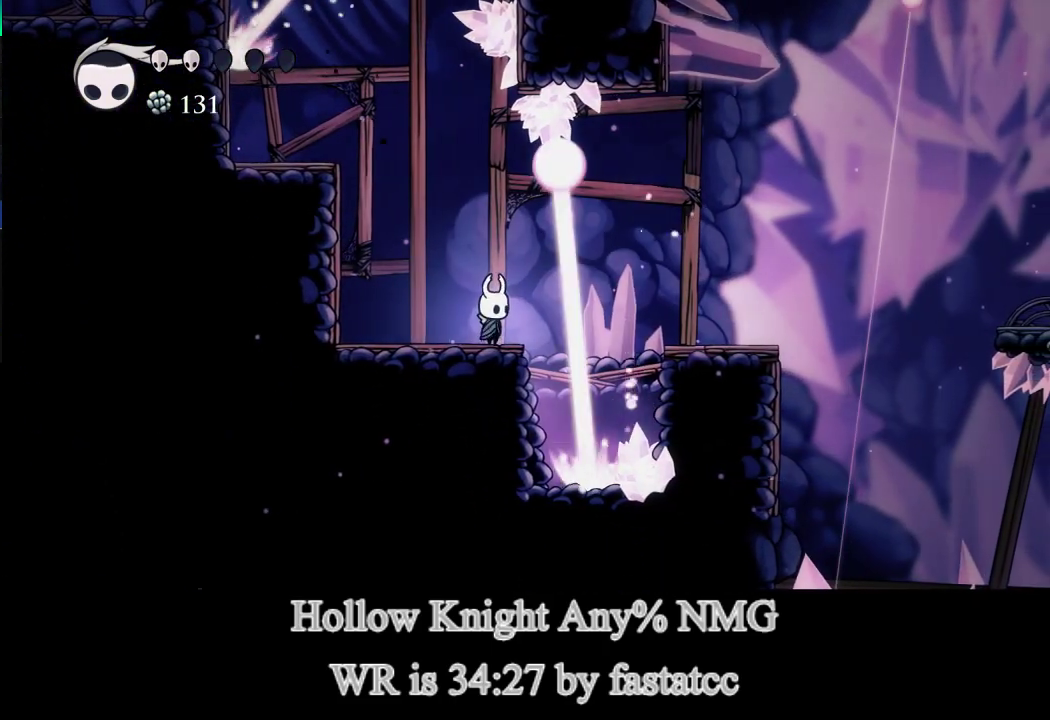
{"buttons": [], "left_stick": "center", "events": []}
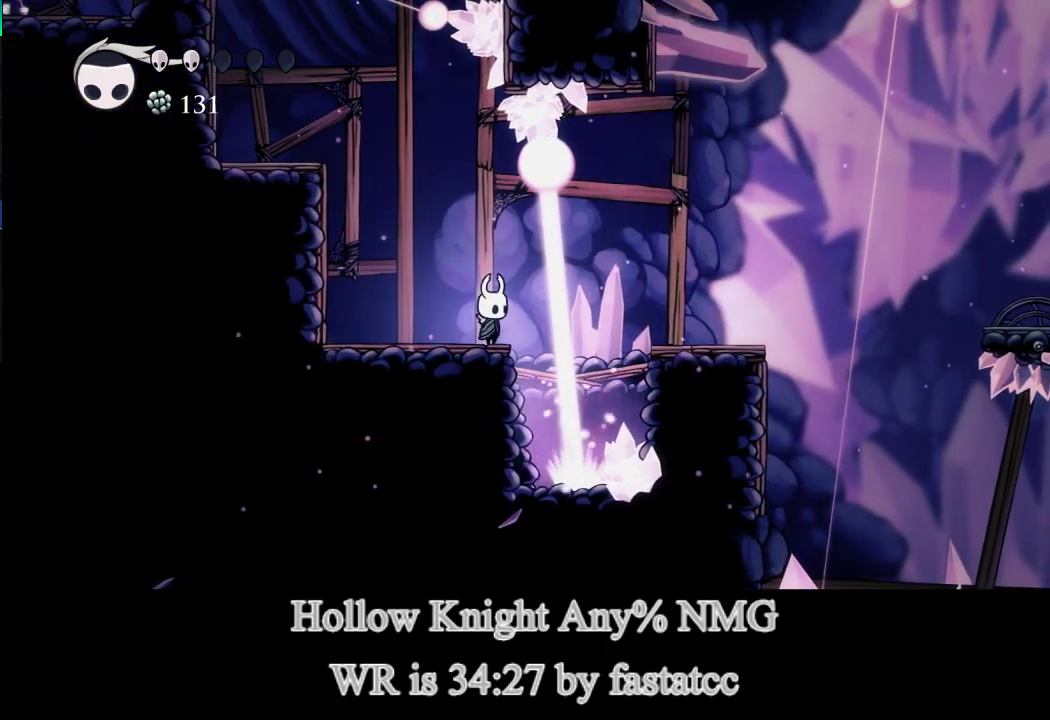
{"buttons": [], "left_stick": "center", "events": []}
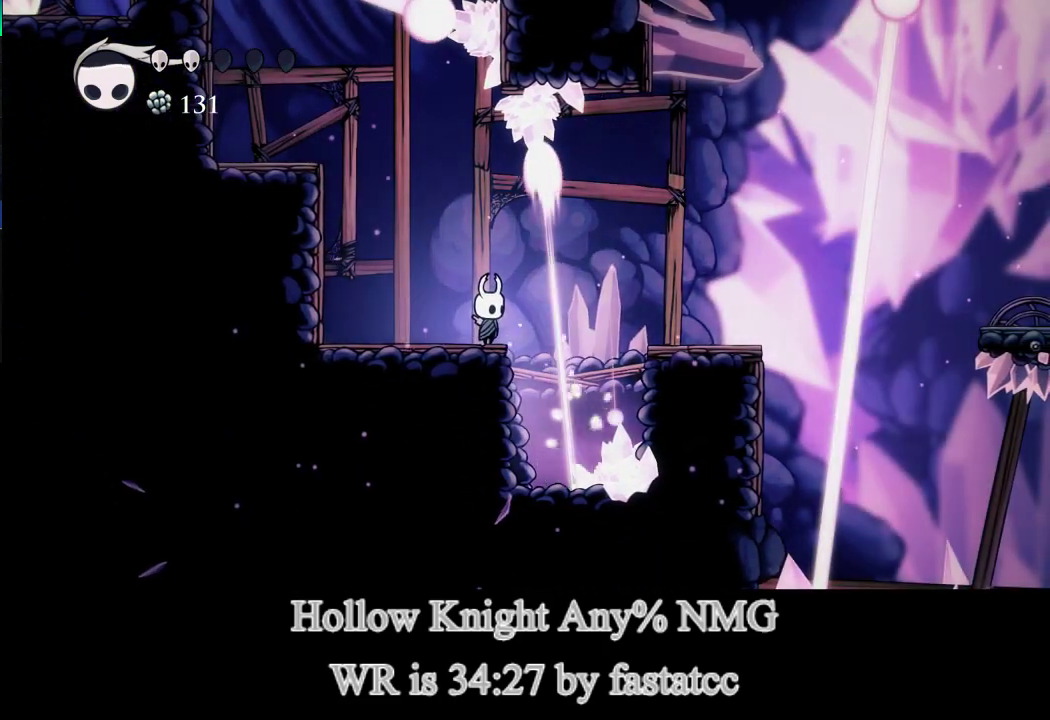
{"buttons": [], "left_stick": "right", "events": [[267, "L1", "down"], [300, "TRIANGLE", "down"], [300, "left_stick", "right"], [367, "L1", "up"], [433, "TRIANGLE", "up"]]}
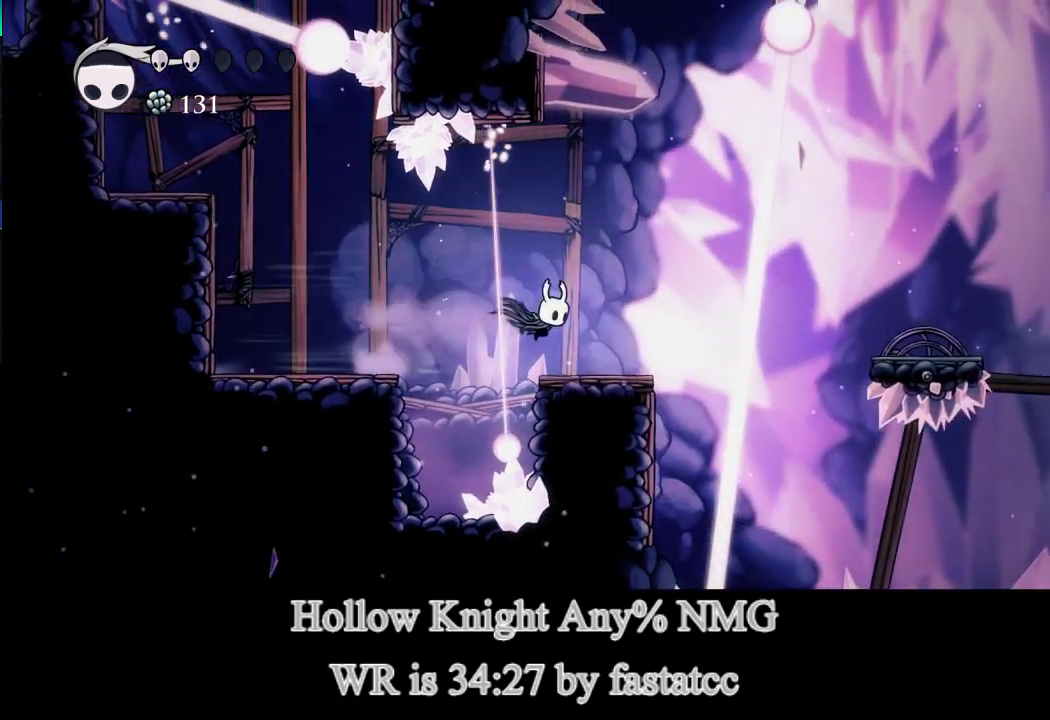
{"buttons": [], "left_stick": "right", "events": [[200, "left_stick", "center"], [500, "left_stick", "right"]]}
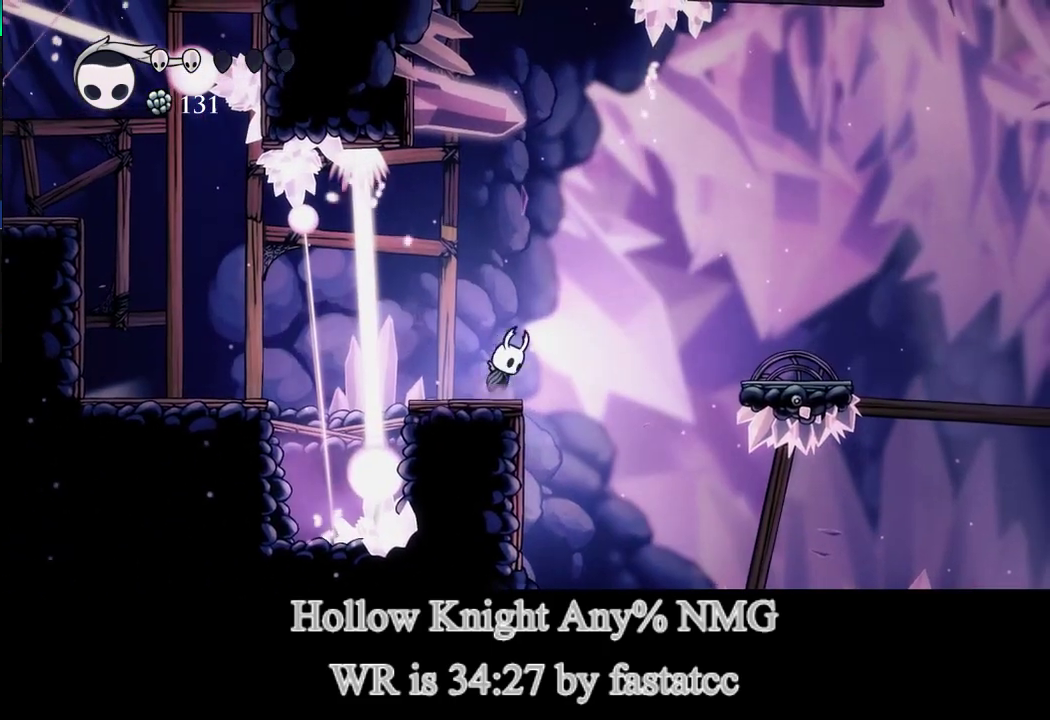
{"buttons": [], "left_stick": "right", "events": [[33, "L1", "down"], [200, "TRIANGLE", "down"], [267, "L1", "up"], [333, "TRIANGLE", "up"]]}
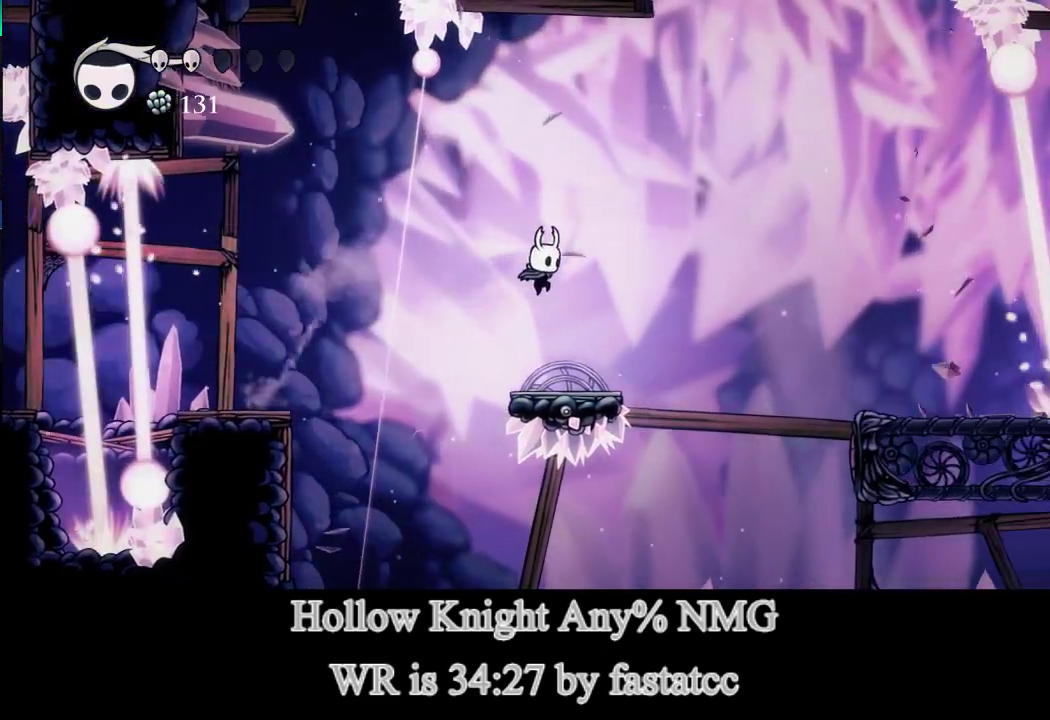
{"buttons": ["L1"], "left_stick": "right", "events": [[167, "left_stick", "center"], [367, "L1", "down"], [367, "left_stick", "right"]]}
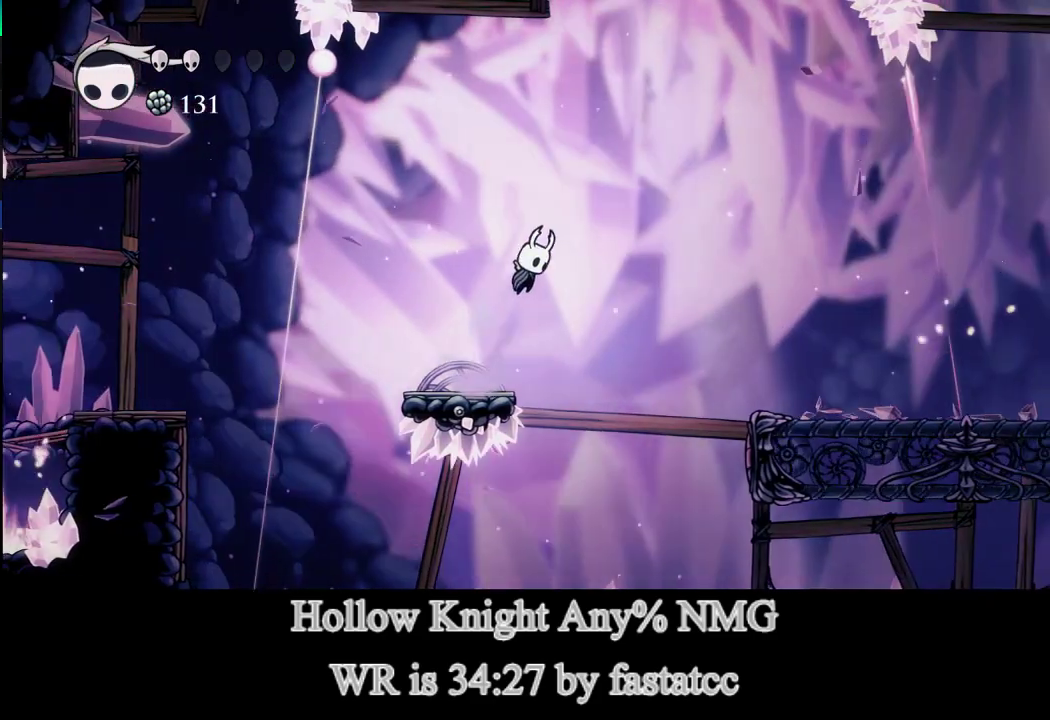
{"buttons": [], "left_stick": "right", "events": [[33, "TRIANGLE", "down"], [133, "L1", "up"], [200, "TRIANGLE", "up"]]}
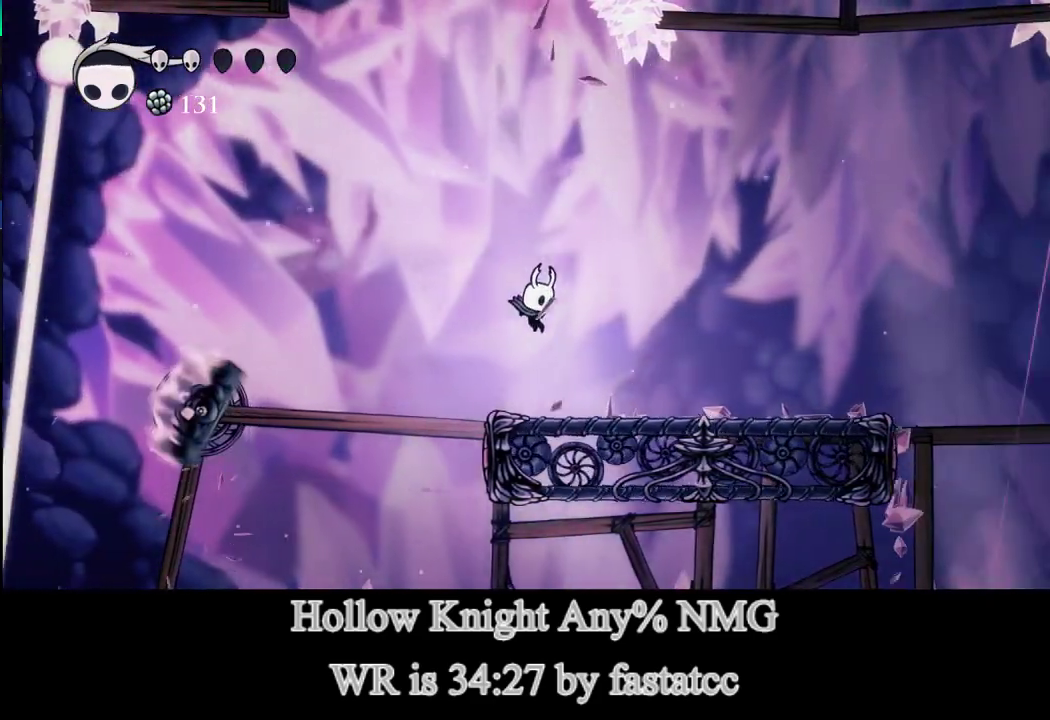
{"buttons": [], "left_stick": "right", "events": [[233, "TRIANGLE", "down"], [400, "TRIANGLE", "up"]]}
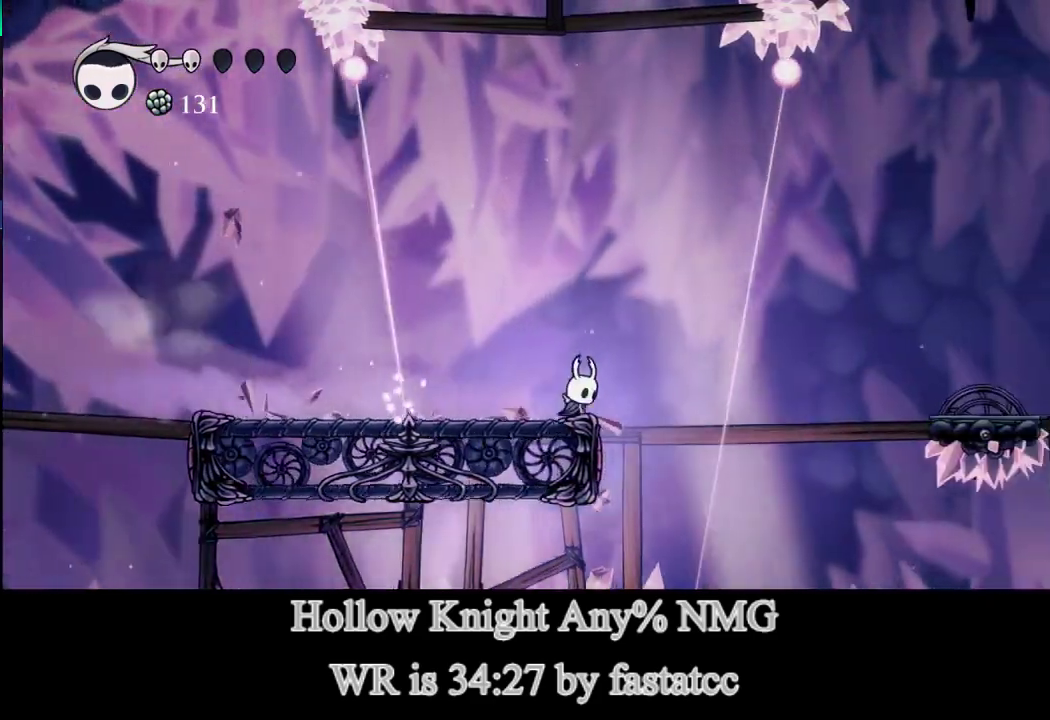
{"buttons": [], "left_stick": "center", "events": [[33, "left_stick", "center"], [133, "left_stick", "left"], [200, "L1", "down"], [367, "left_stick", "center"], [433, "L1", "up"]]}
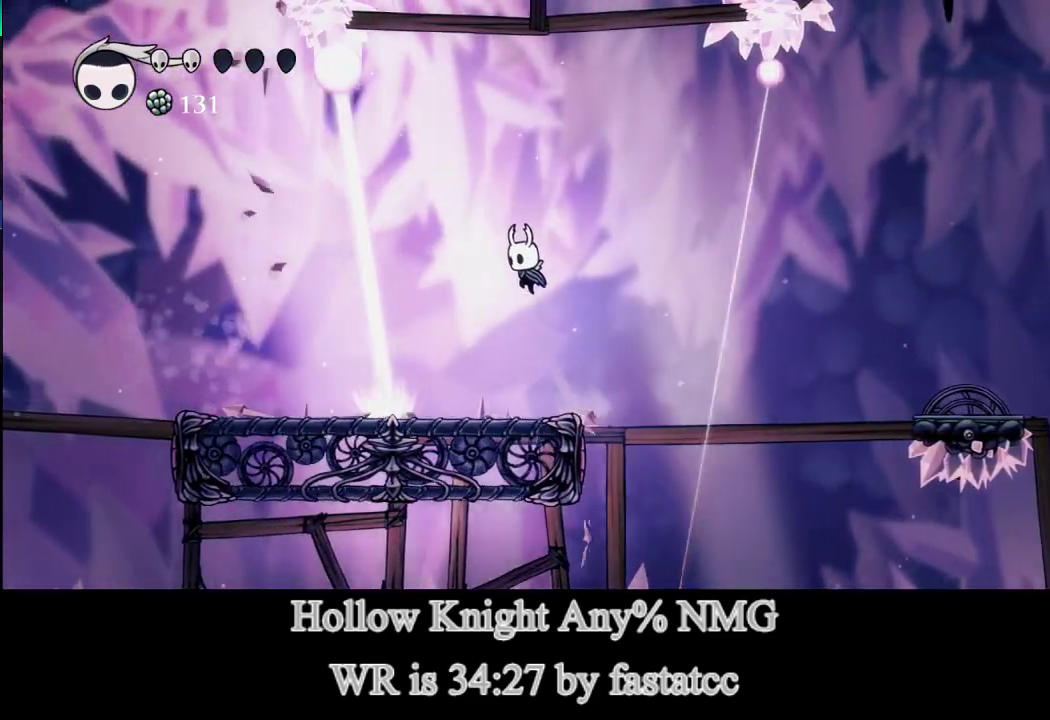
{"buttons": ["L1"], "left_stick": "right", "events": [[400, "L1", "down"], [400, "left_stick", "right"]]}
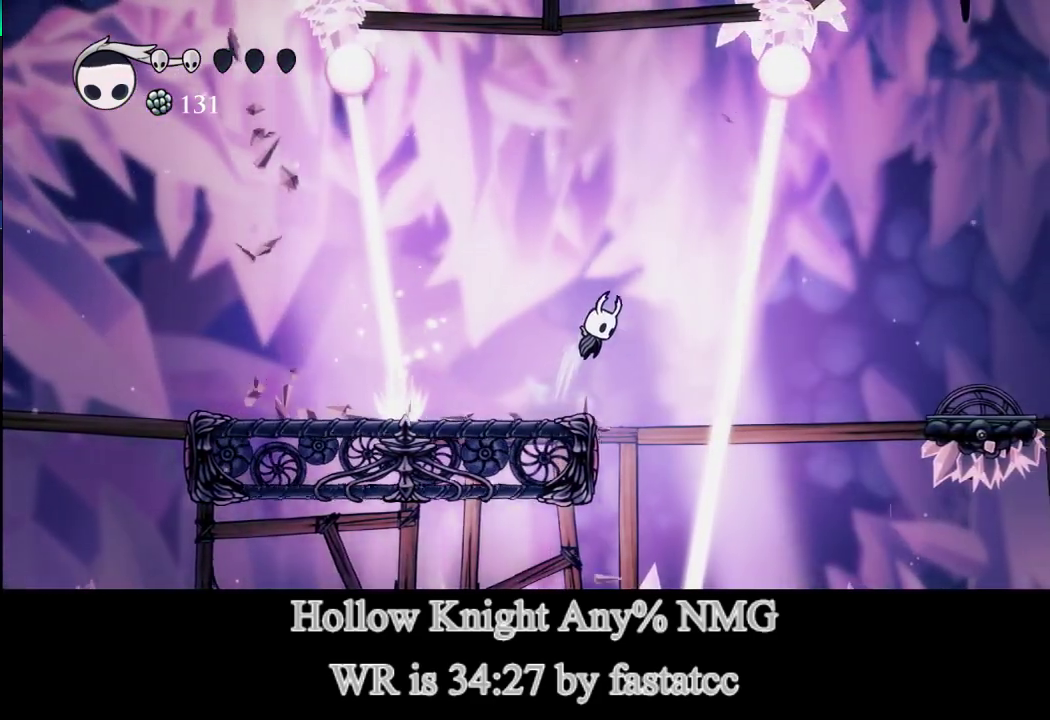
{"buttons": [], "left_stick": "center", "events": [[200, "left_stick", "center"], [333, "L1", "up"]]}
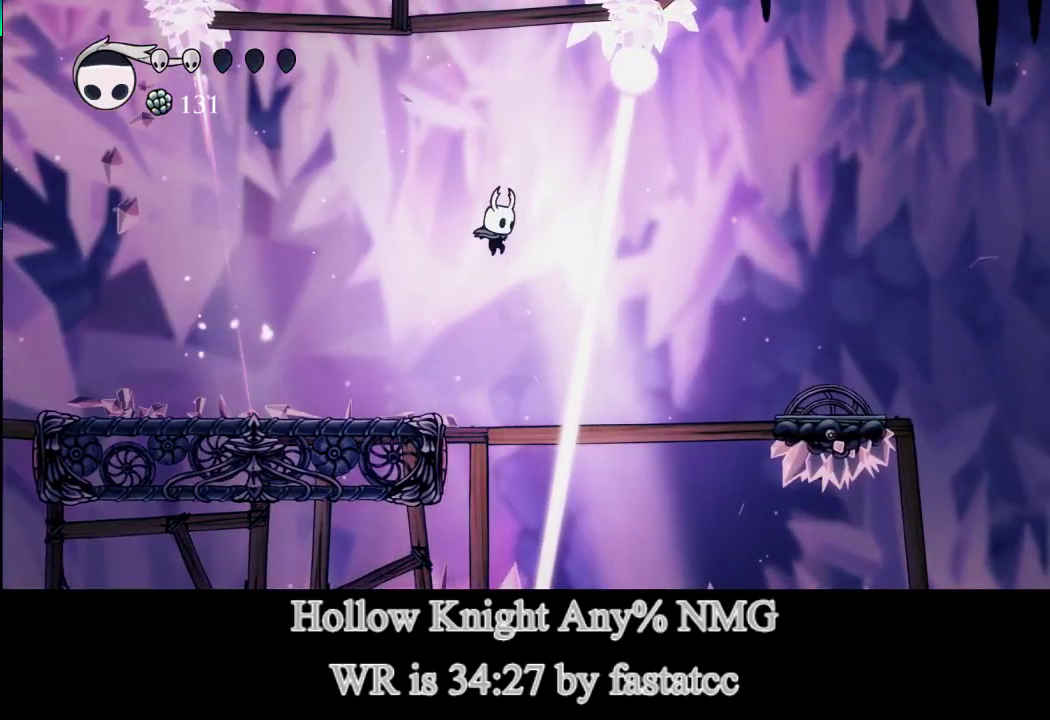
{"buttons": ["TRIANGLE"], "left_stick": "right", "events": [[67, "left_stick", "right"], [233, "TRIANGLE", "down"]]}
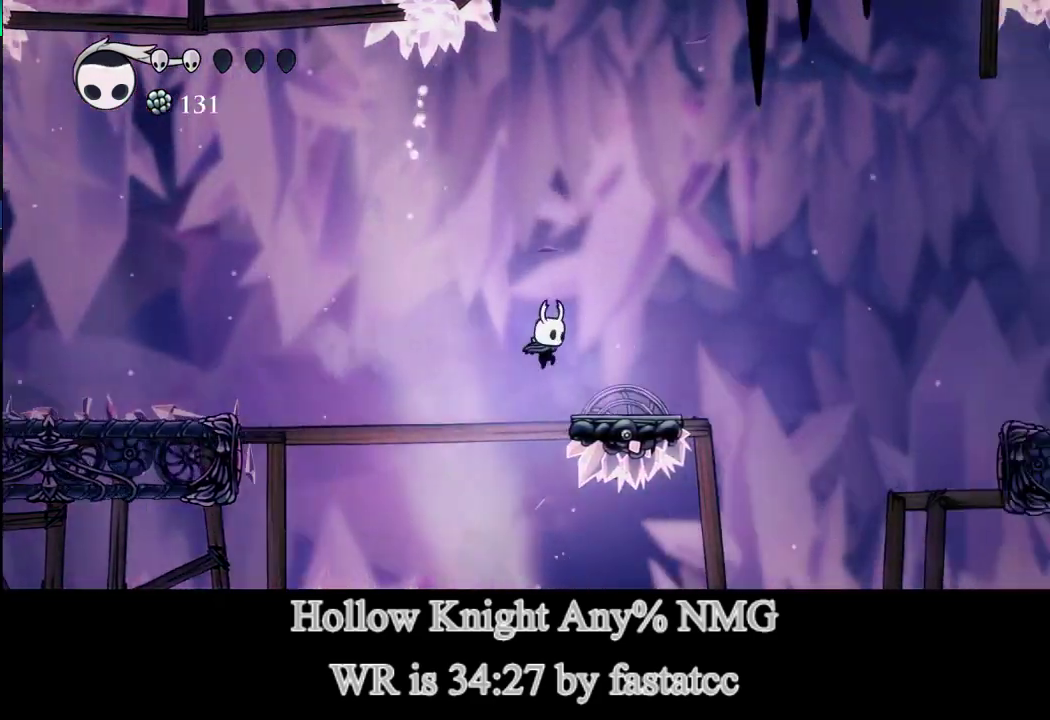
{"buttons": ["L1"], "left_stick": "right", "events": [[67, "TRIANGLE", "up"], [300, "L1", "down"]]}
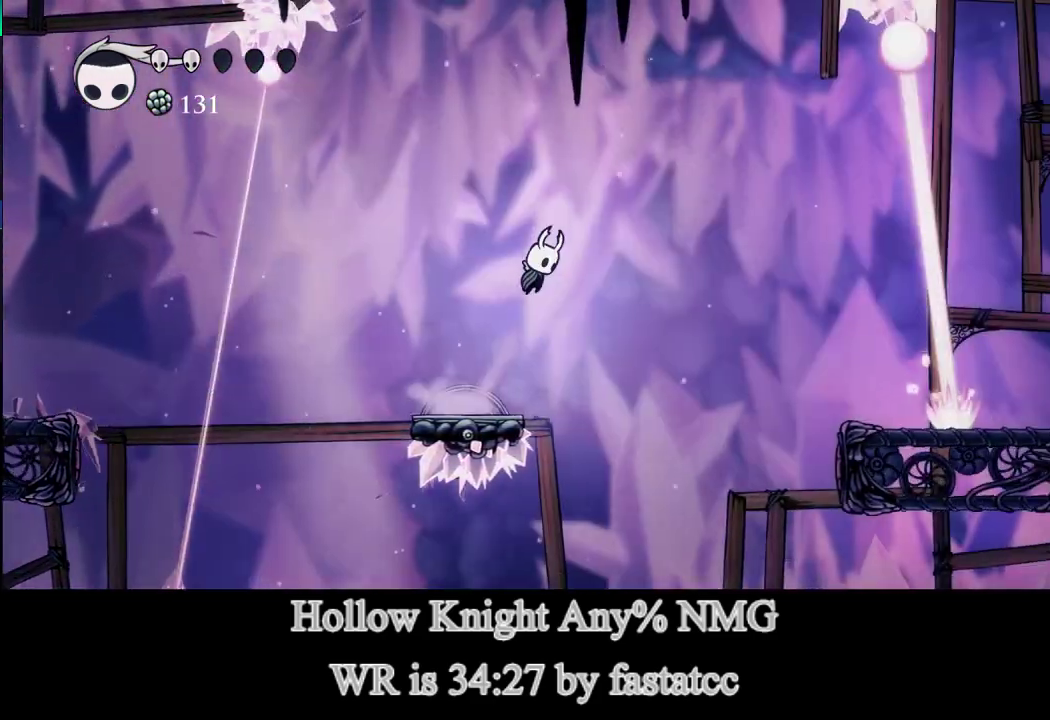
{"buttons": ["TRIANGLE"], "left_stick": "center", "events": [[267, "L1", "up"], [267, "left_stick", "center"], [300, "TRIANGLE", "down"]]}
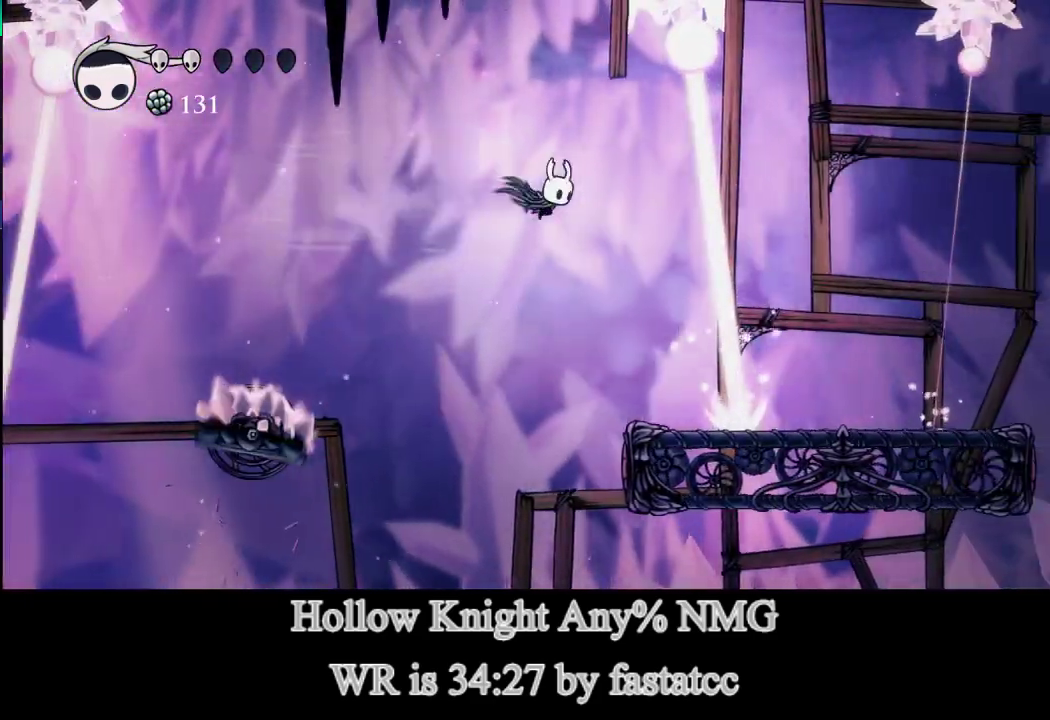
{"buttons": [], "left_stick": "center", "events": [[33, "TRIANGLE", "up"], [233, "left_stick", "right"], [400, "left_stick", "center"]]}
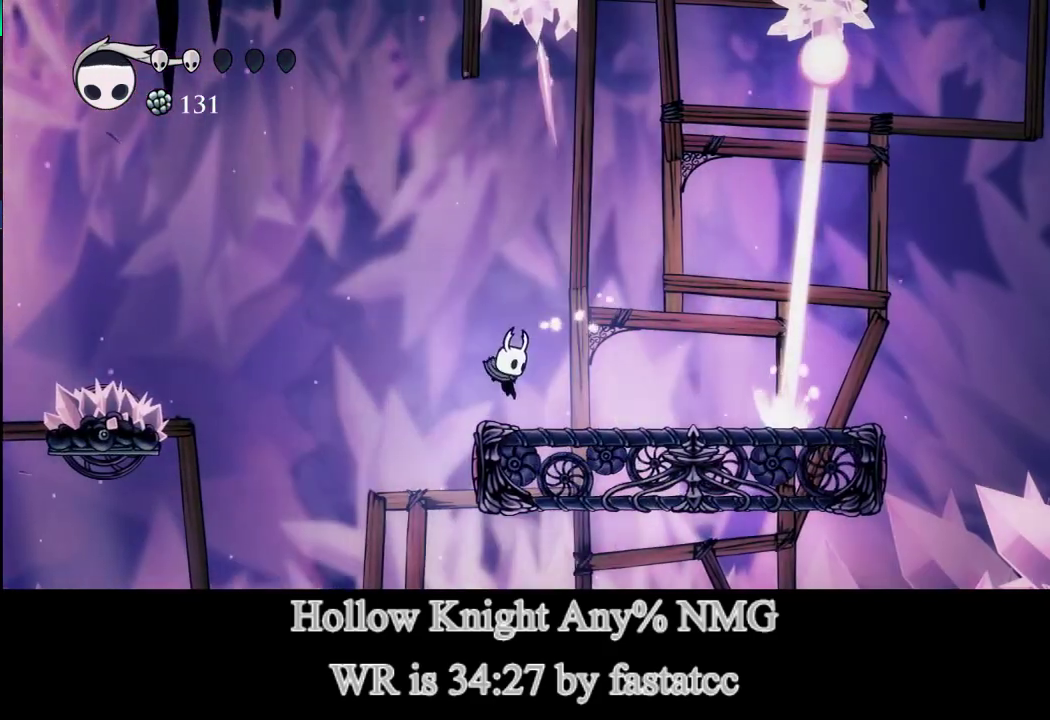
{"buttons": [], "left_stick": "left", "events": [[100, "left_stick", "right"], [167, "L1", "down"], [233, "TRIANGLE", "down"], [233, "left_stick", "center"], [267, "L1", "up"], [333, "TRIANGLE", "up"], [500, "left_stick", "left"]]}
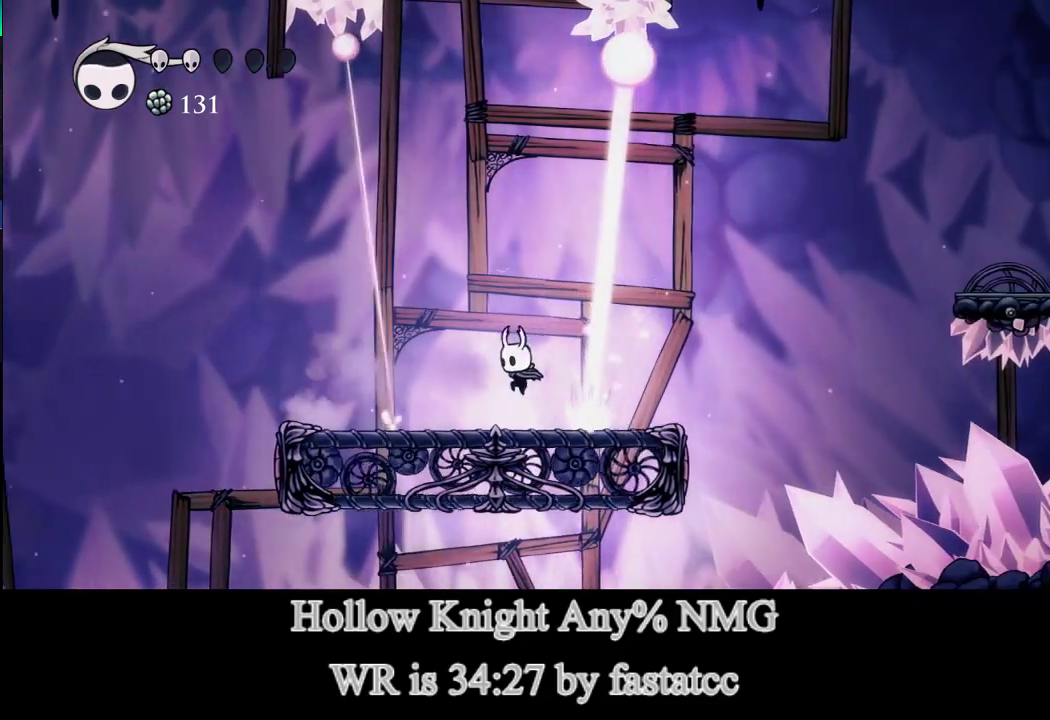
{"buttons": ["L1"], "left_stick": "center", "events": [[100, "left_stick", "center"], [267, "left_stick", "right"], [333, "L1", "down"], [367, "left_stick", "center"]]}
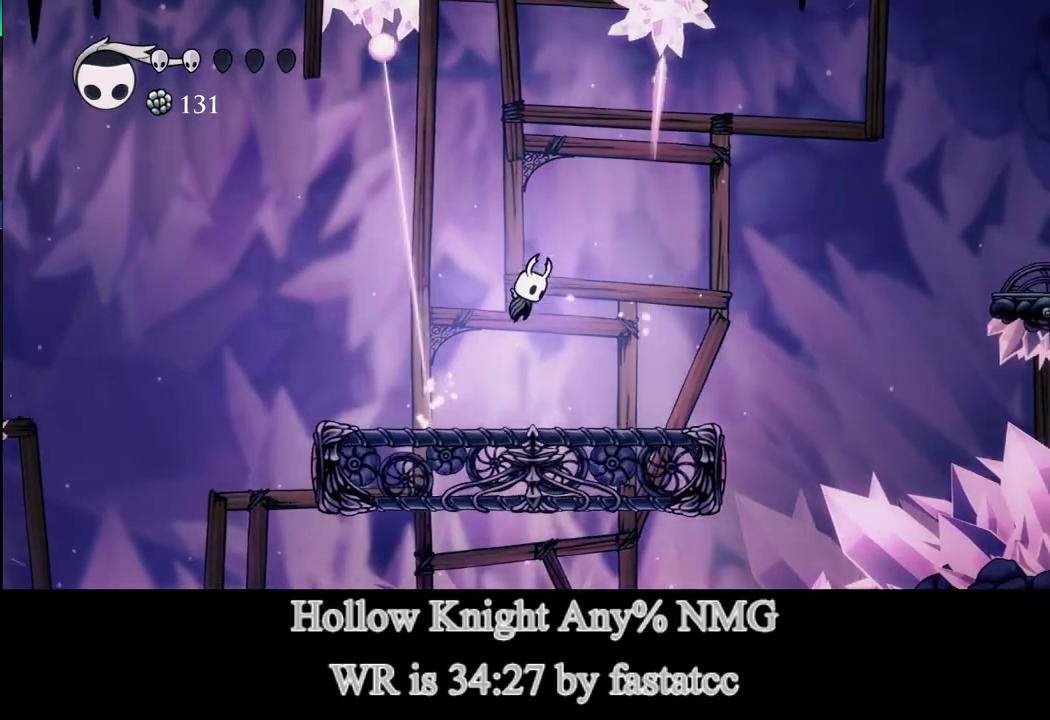
{"buttons": ["L1"], "left_stick": "right", "events": [[67, "L1", "up"], [100, "left_stick", "right"], [467, "L1", "down"]]}